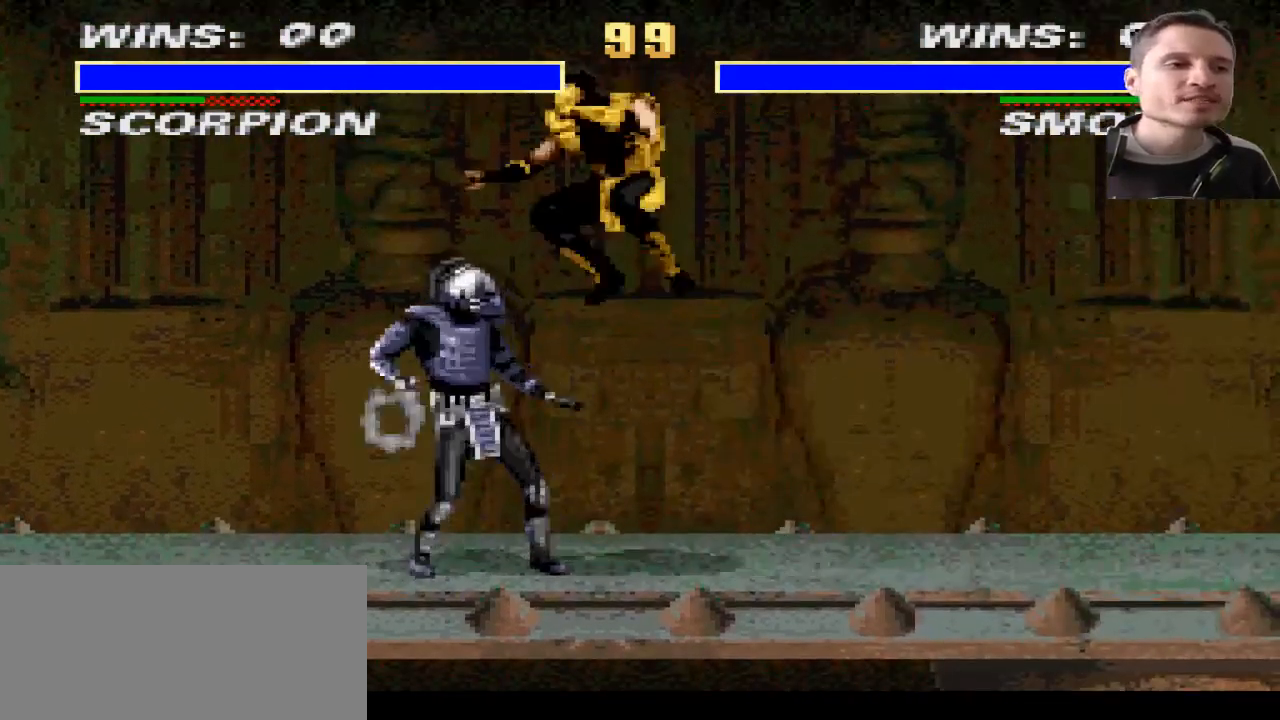
Gameplay with a controller (PlayStation layout); each line is a JSON object with the inputs held at the frame after it. "events" lists button and stick changes between this image and that frame as [ms after this image, input, new state], when the widget could be followed in between. Not read: L2 L3 R2 R3 SQUARE TRIANGLE.
{"buttons": ["DPAD_UP", "DPAD_LEFT"], "events": [[400, "DPAD_RIGHT", "up"], [433, "DPAD_LEFT", "down"], [467, "DPAD_UP", "down"]]}
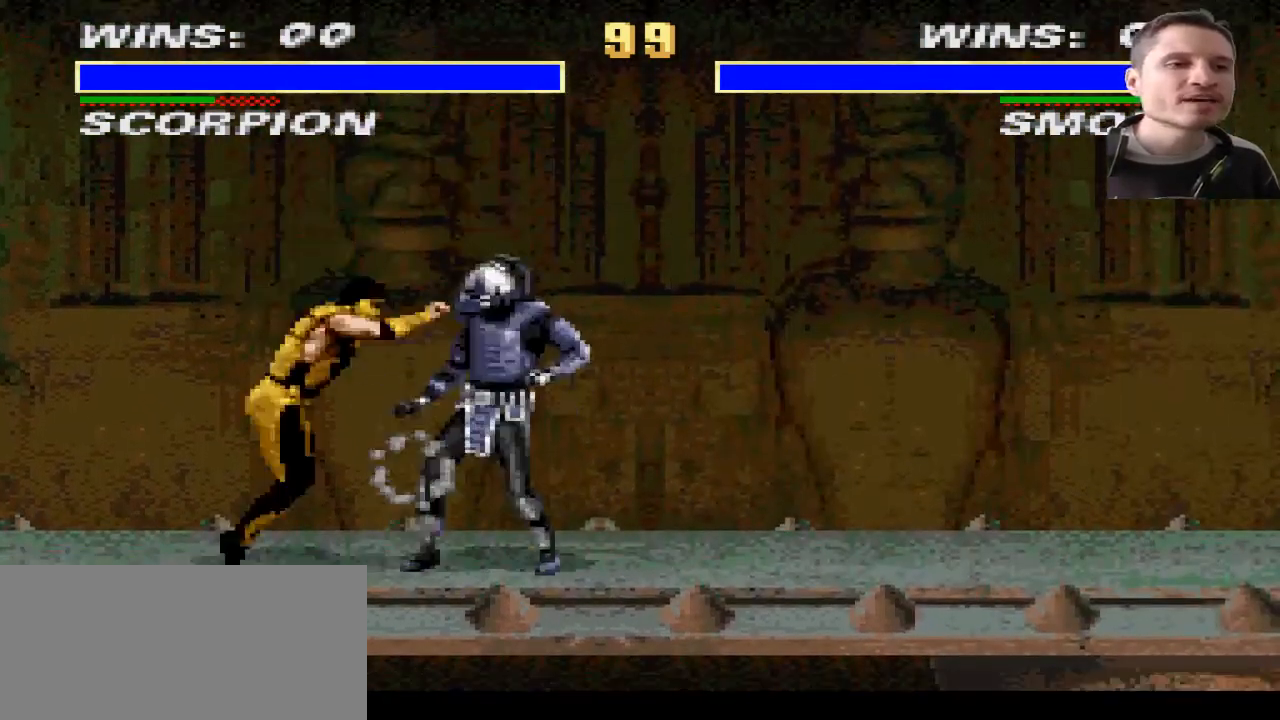
{"buttons": [], "events": [[367, "DPAD_UP", "up"], [401, "DPAD_LEFT", "up"]]}
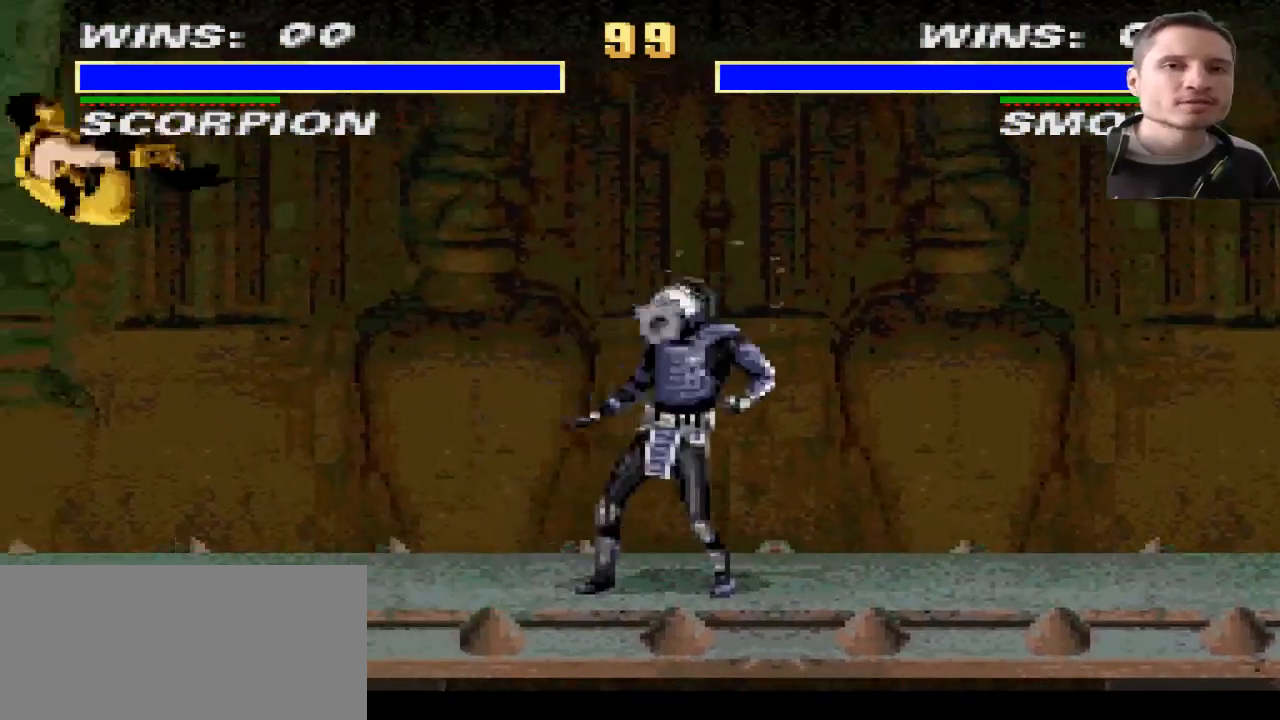
{"buttons": ["R1", "DPAD_RIGHT"], "events": [[133, "R1", "down"], [233, "DPAD_RIGHT", "down"]]}
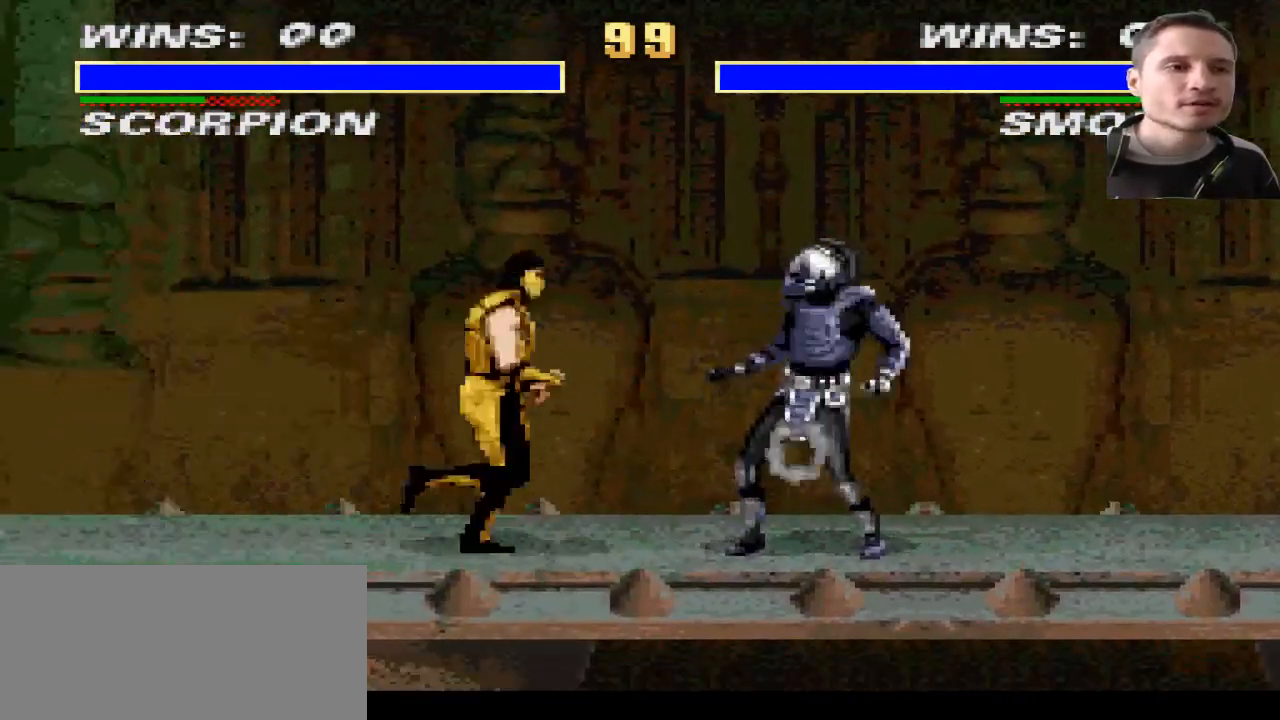
{"buttons": ["DPAD_LEFT"], "events": [[34, "DPAD_UP", "down"], [100, "R1", "up"], [134, "DPAD_RIGHT", "up"], [134, "DPAD_UP", "up"], [167, "DPAD_LEFT", "down"]]}
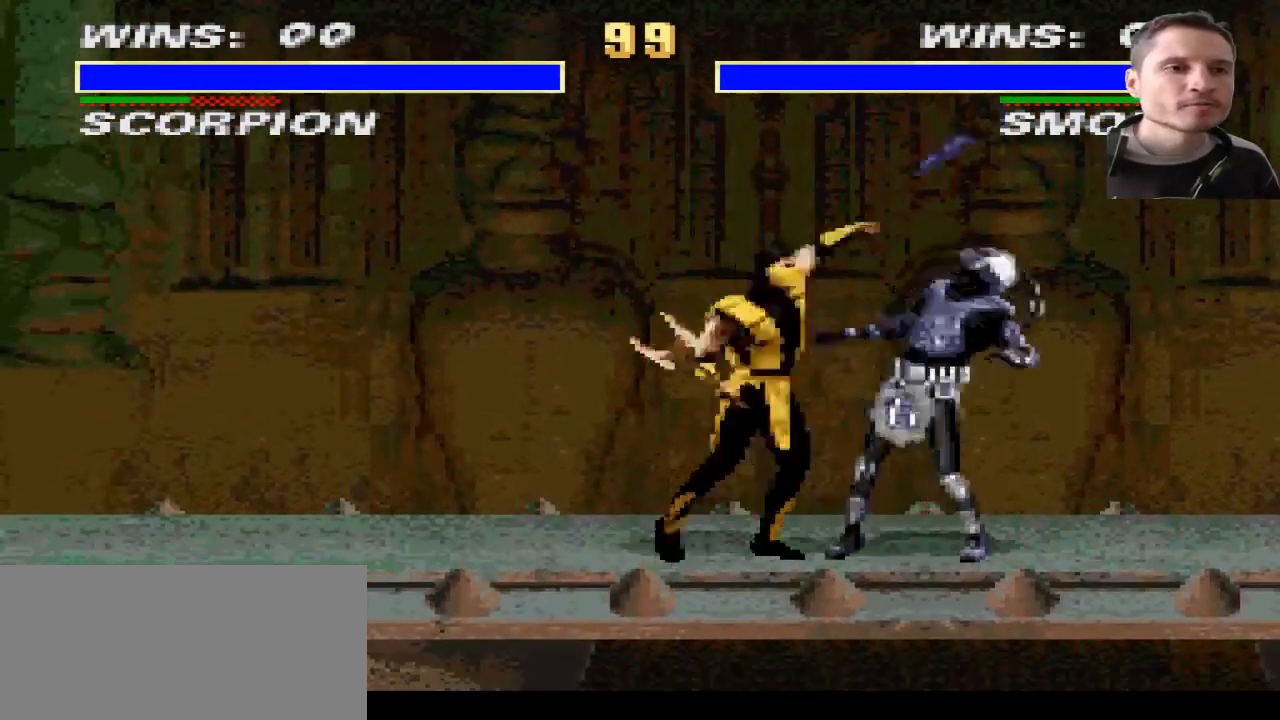
{"buttons": [], "events": [[467, "DPAD_LEFT", "up"]]}
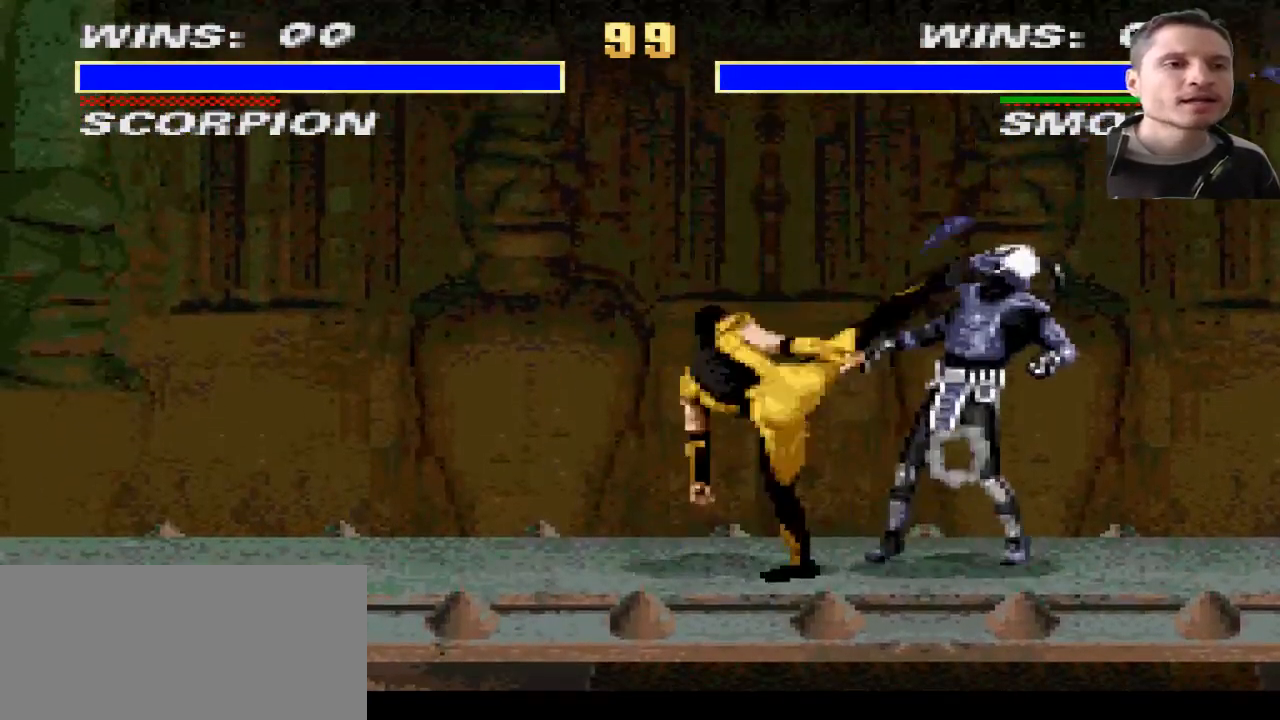
{"buttons": ["DPAD_LEFT"], "events": [[334, "DPAD_LEFT", "down"]]}
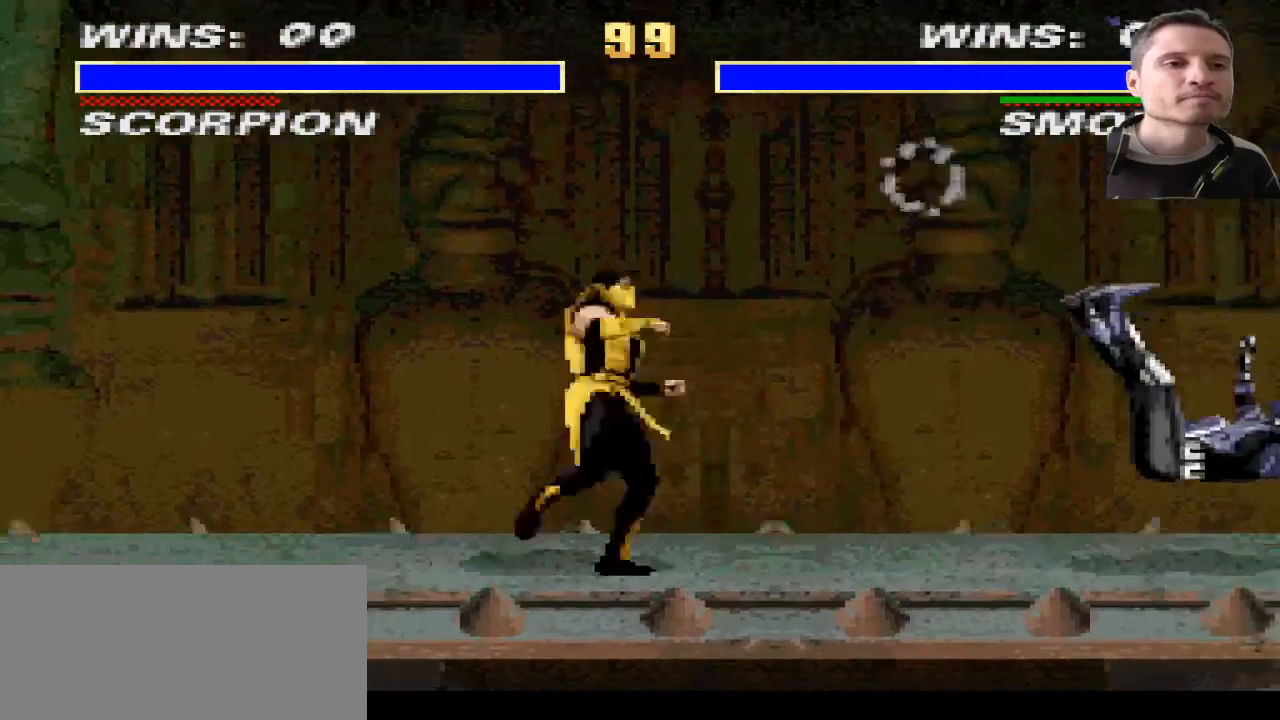
{"buttons": [], "events": [[233, "DPAD_LEFT", "up"]]}
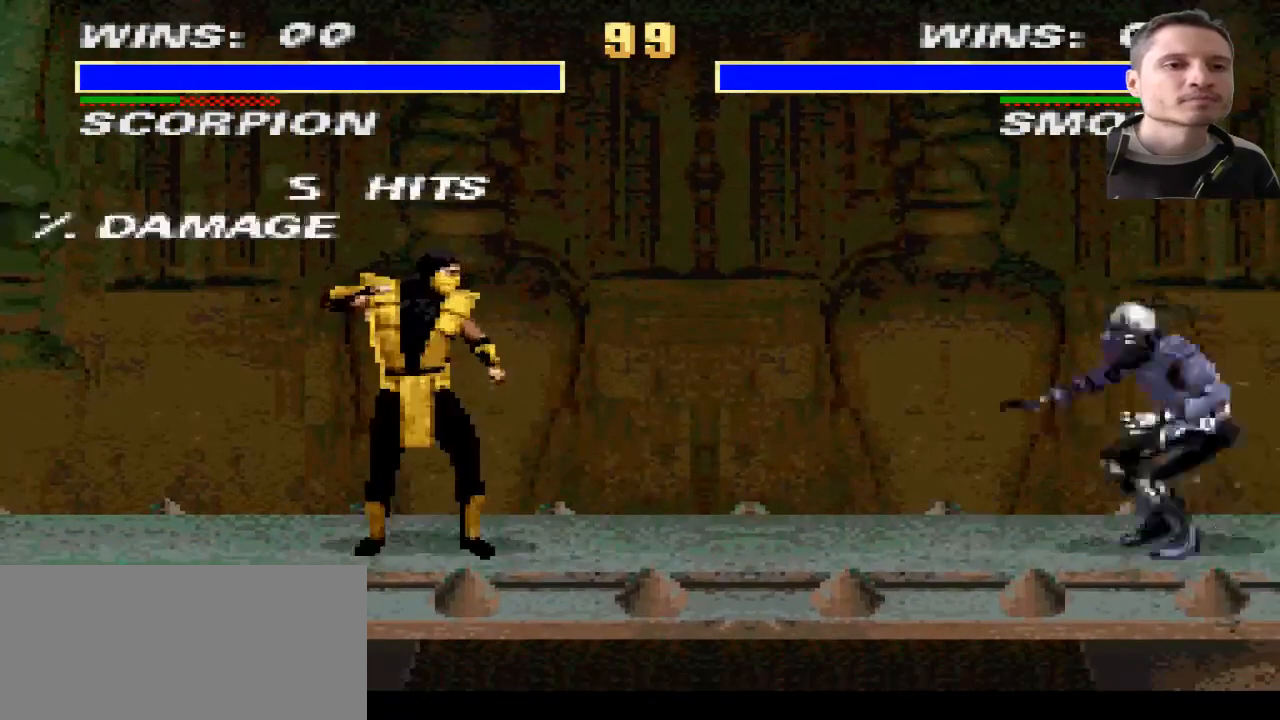
{"buttons": ["DPAD_LEFT"], "events": [[34, "DPAD_RIGHT", "down"], [134, "R1", "down"], [401, "DPAD_UP", "down"], [434, "R1", "up"], [467, "DPAD_UP", "up"], [501, "DPAD_LEFT", "down"], [501, "DPAD_RIGHT", "up"]]}
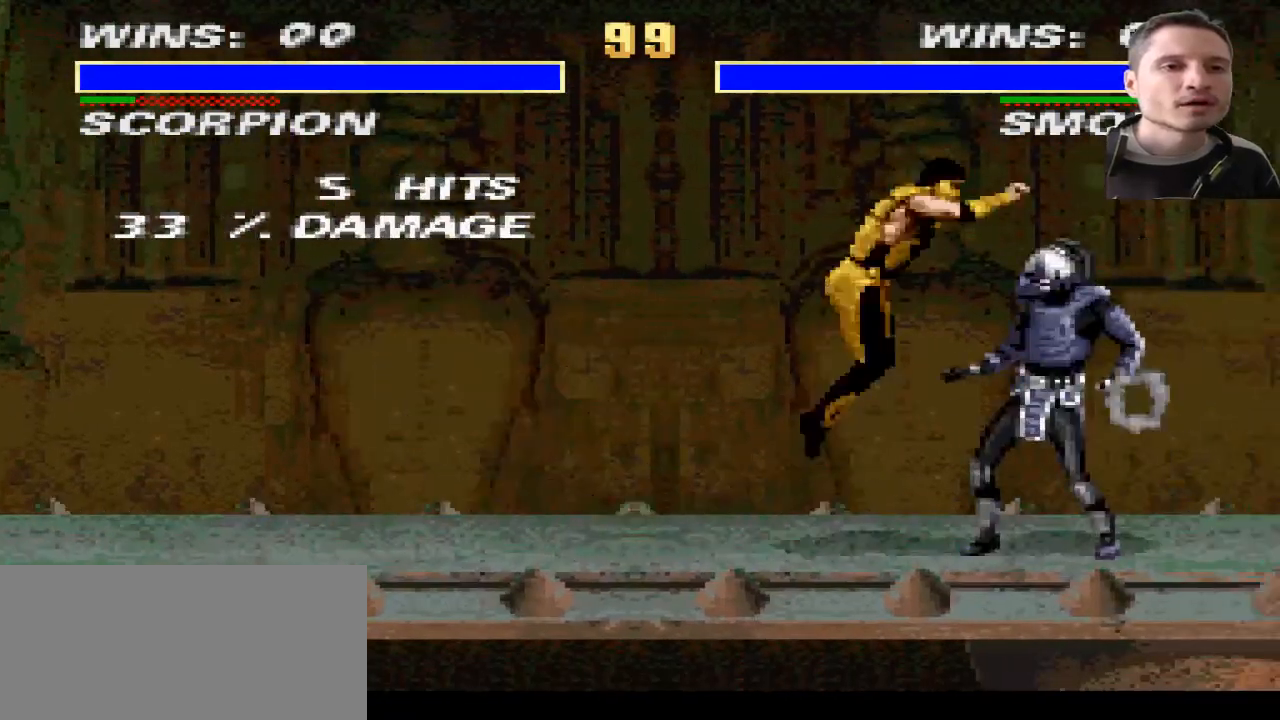
{"buttons": ["DPAD_RIGHT"], "events": [[433, "DPAD_LEFT", "up"], [433, "DPAD_RIGHT", "down"]]}
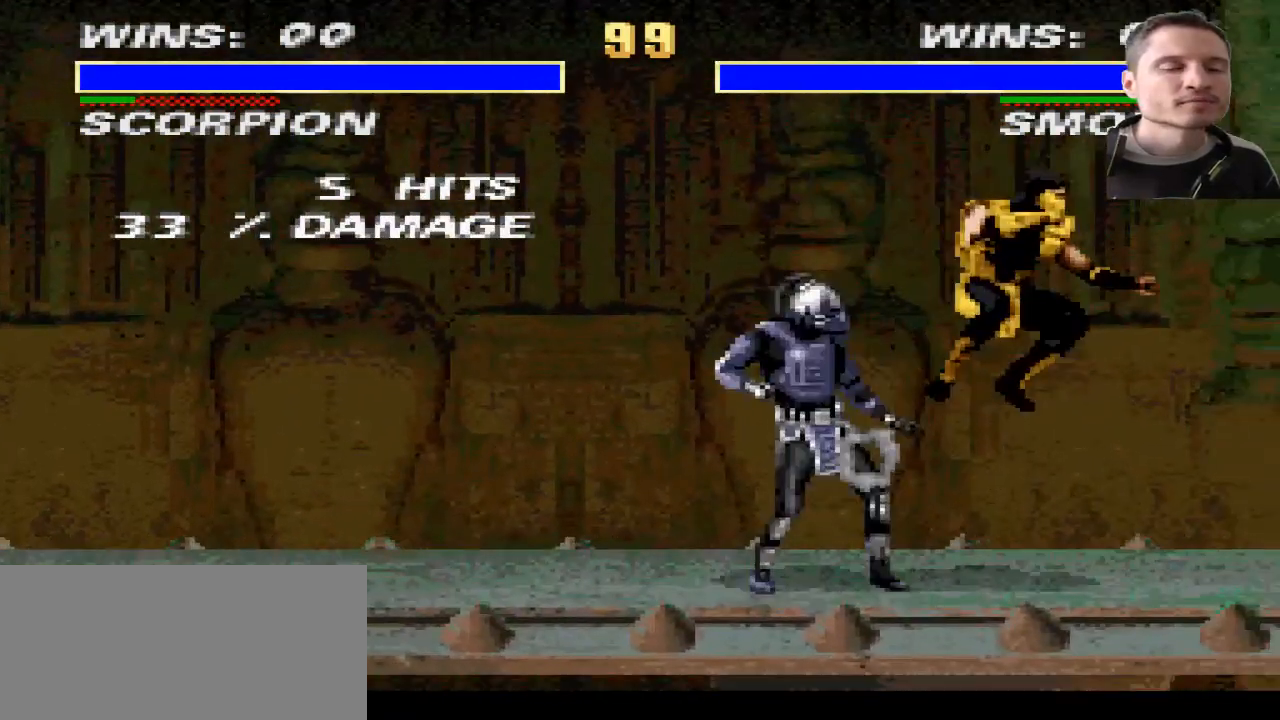
{"buttons": [], "events": [[34, "DPAD_UP", "down"], [434, "DPAD_UP", "up"], [467, "DPAD_RIGHT", "up"]]}
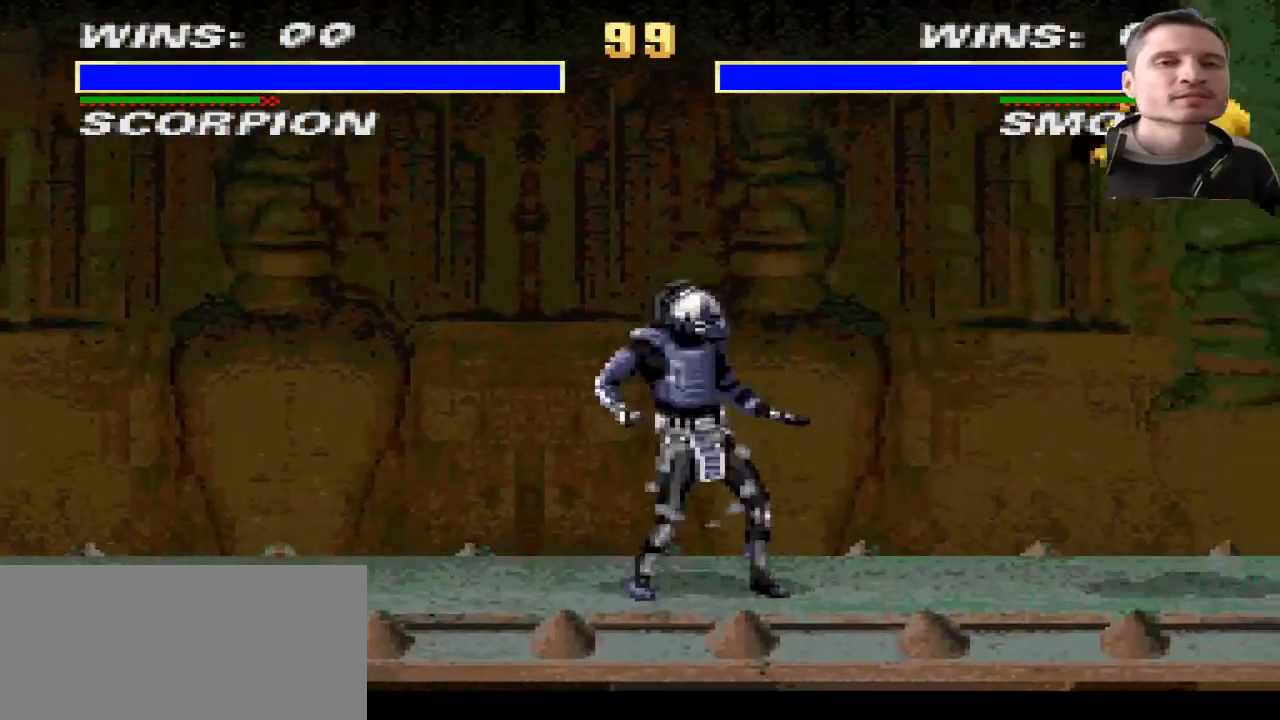
{"buttons": ["R1", "DPAD_LEFT"], "events": [[200, "R1", "down"], [267, "DPAD_LEFT", "down"]]}
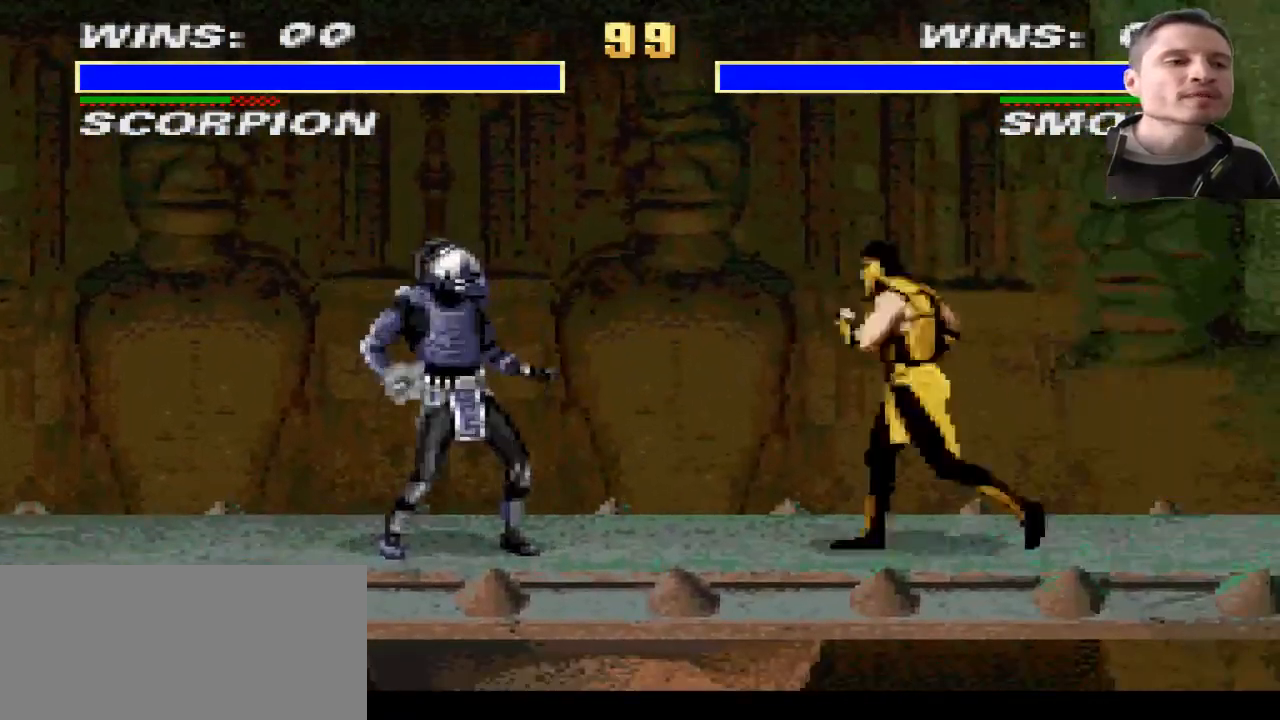
{"buttons": ["DPAD_RIGHT"], "events": [[100, "DPAD_UP", "down"], [134, "R1", "up"], [167, "DPAD_LEFT", "up"], [167, "DPAD_RIGHT", "down"], [200, "DPAD_UP", "up"]]}
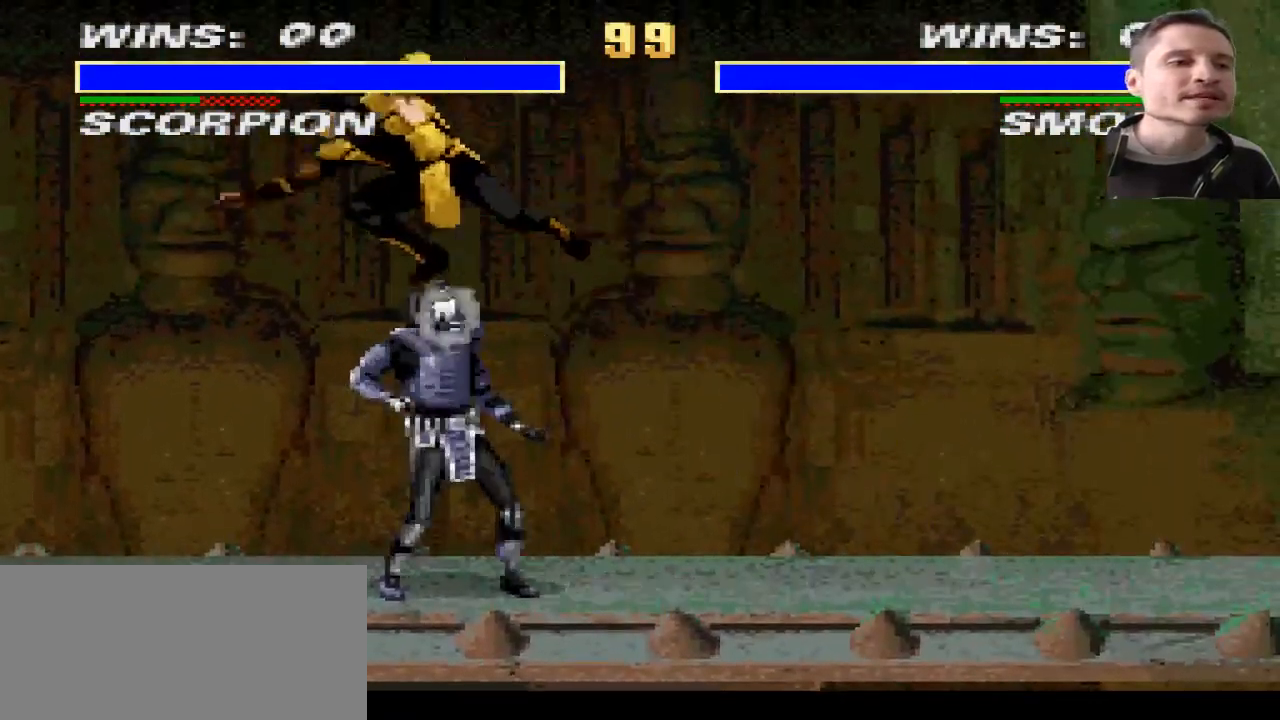
{"buttons": ["DPAD_UP", "DPAD_LEFT"], "events": [[200, "DPAD_LEFT", "down"], [200, "DPAD_RIGHT", "up"], [233, "DPAD_UP", "down"]]}
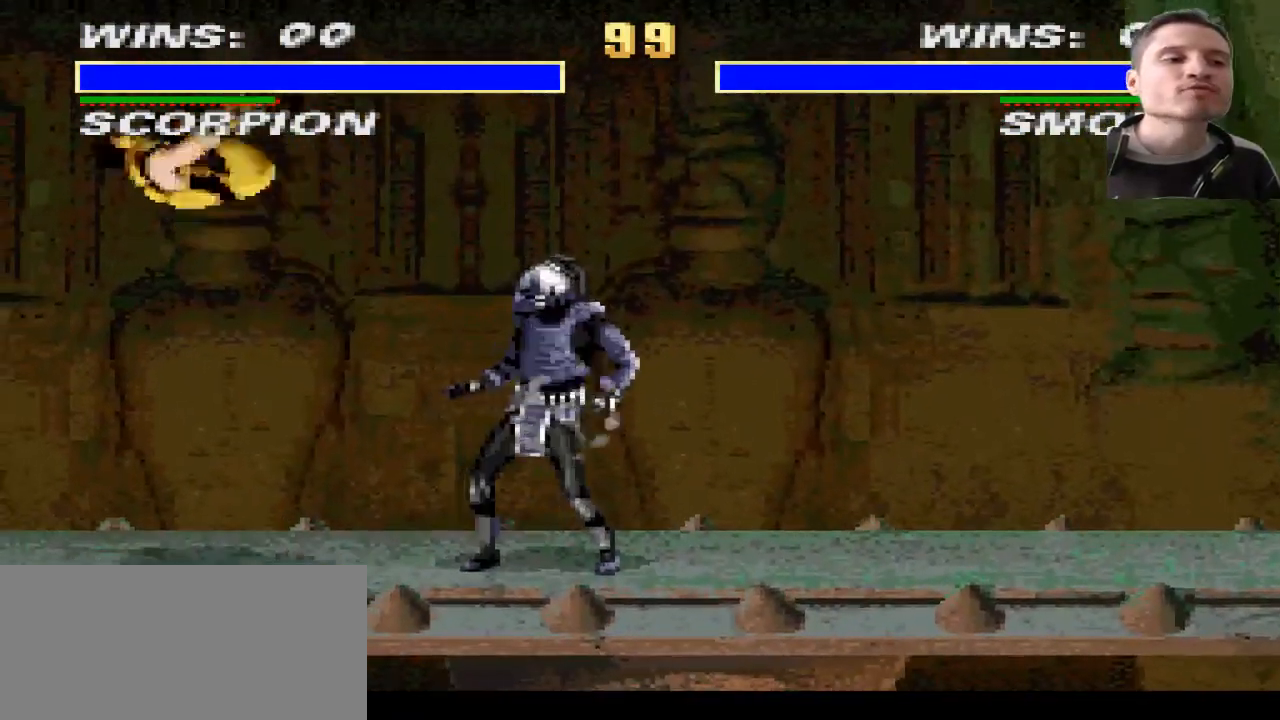
{"buttons": ["R1", "DPAD_RIGHT"], "events": [[100, "DPAD_UP", "up"], [134, "DPAD_LEFT", "up"], [367, "R1", "down"], [467, "DPAD_RIGHT", "down"]]}
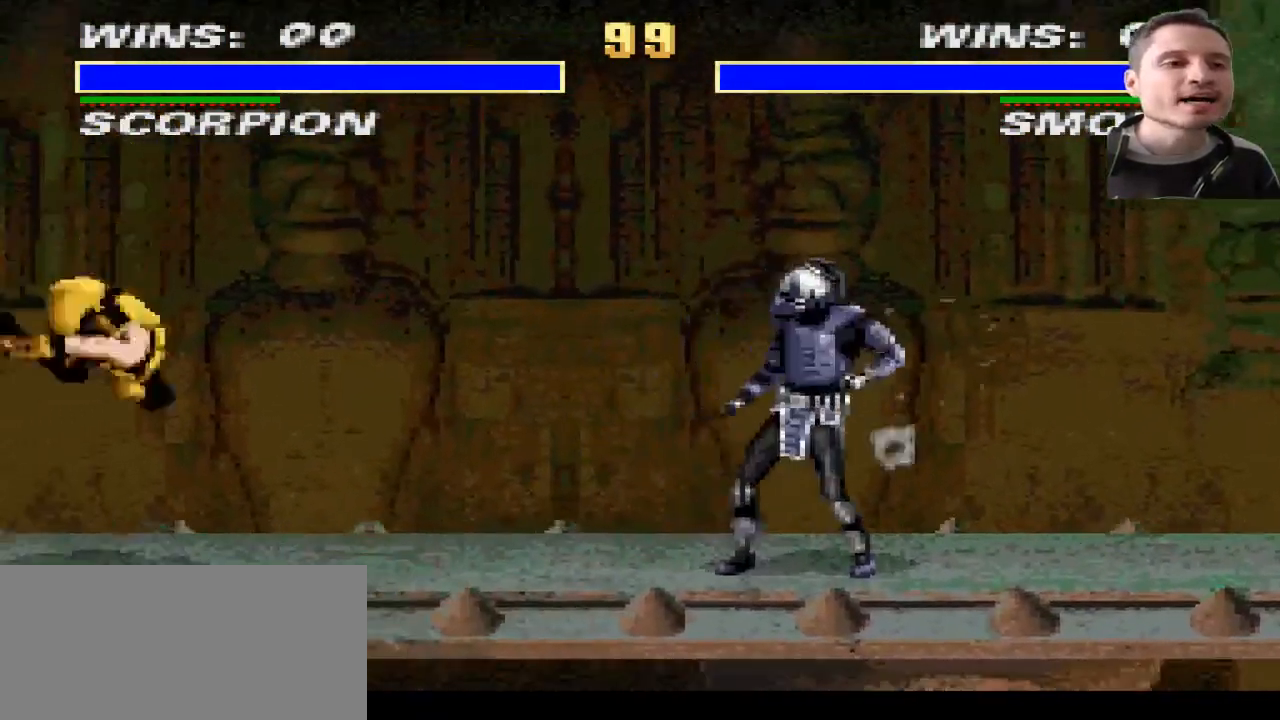
{"buttons": ["DPAD_LEFT"], "events": [[300, "DPAD_UP", "down"], [333, "R1", "up"], [400, "DPAD_UP", "up"], [433, "DPAD_LEFT", "down"], [433, "DPAD_RIGHT", "up"]]}
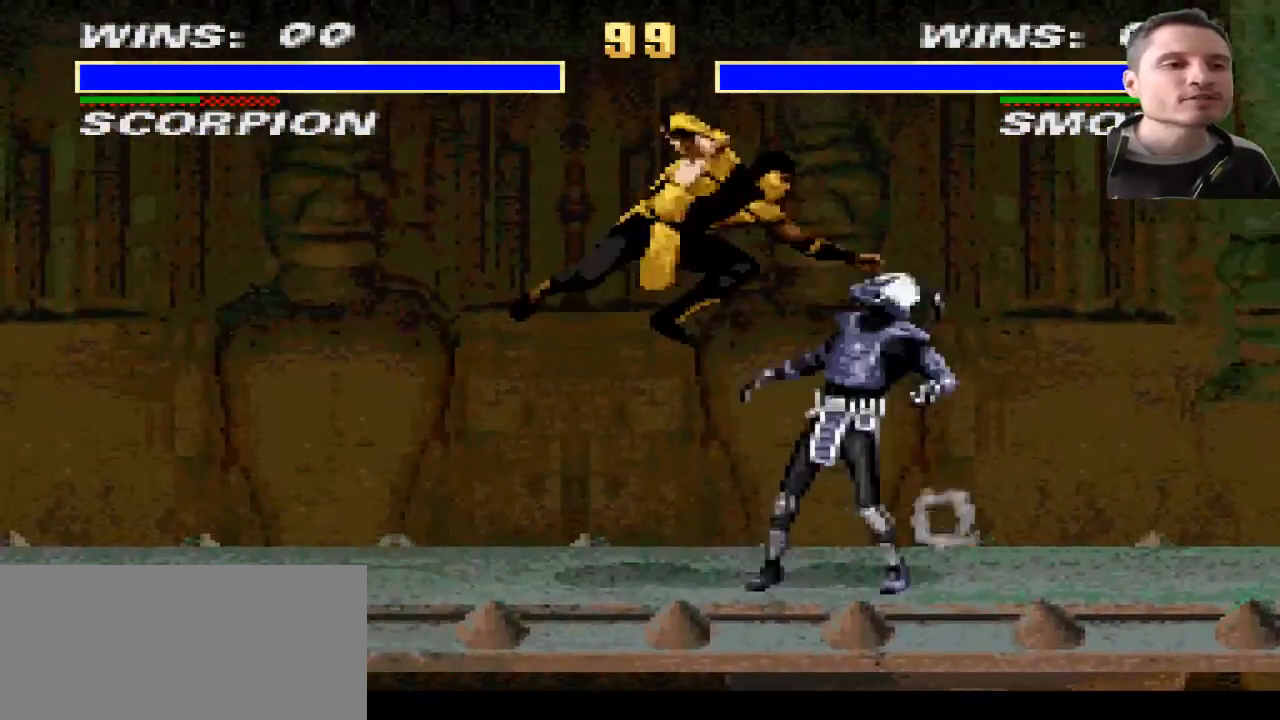
{"buttons": ["DPAD_LEFT"], "events": []}
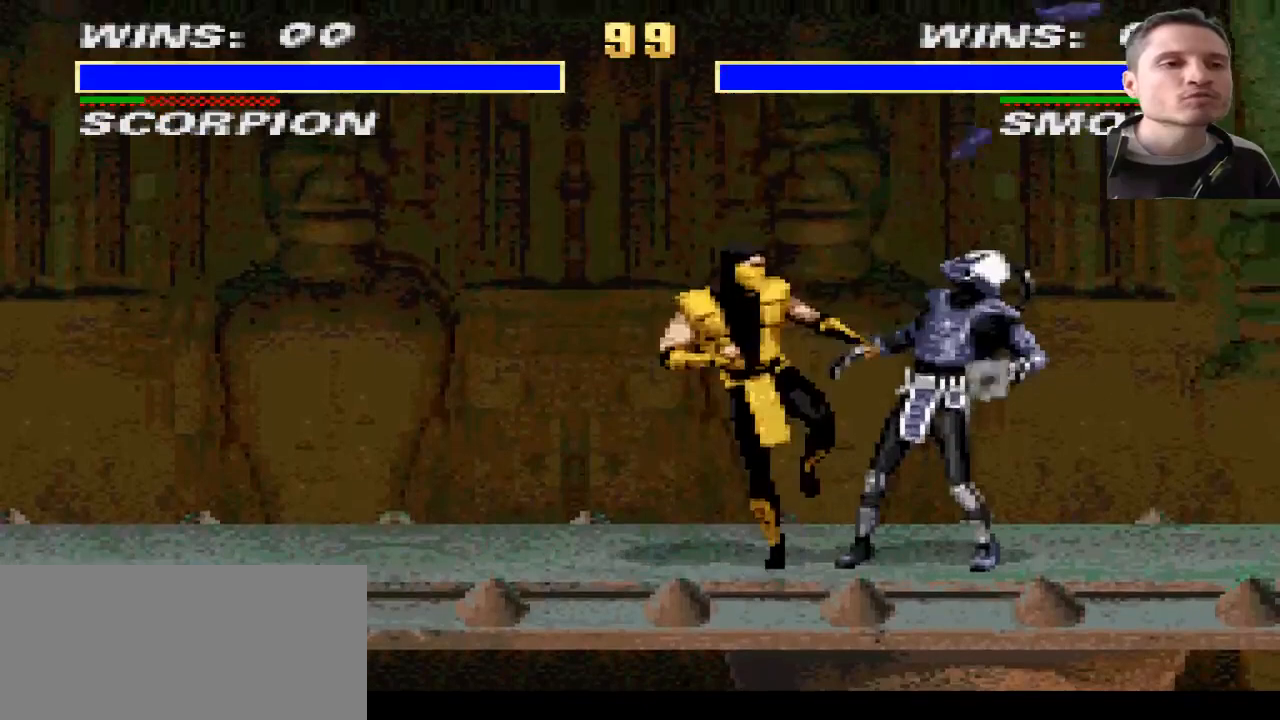
{"buttons": [], "events": [[267, "DPAD_LEFT", "up"]]}
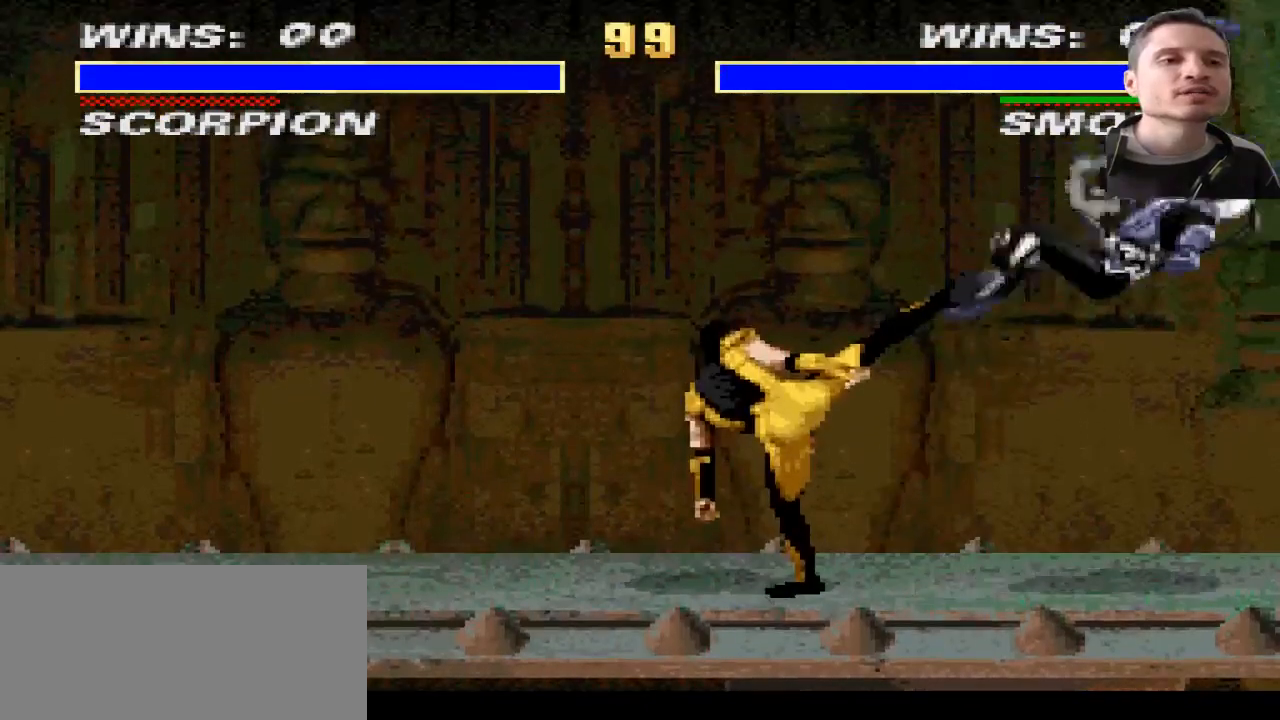
{"buttons": [], "events": []}
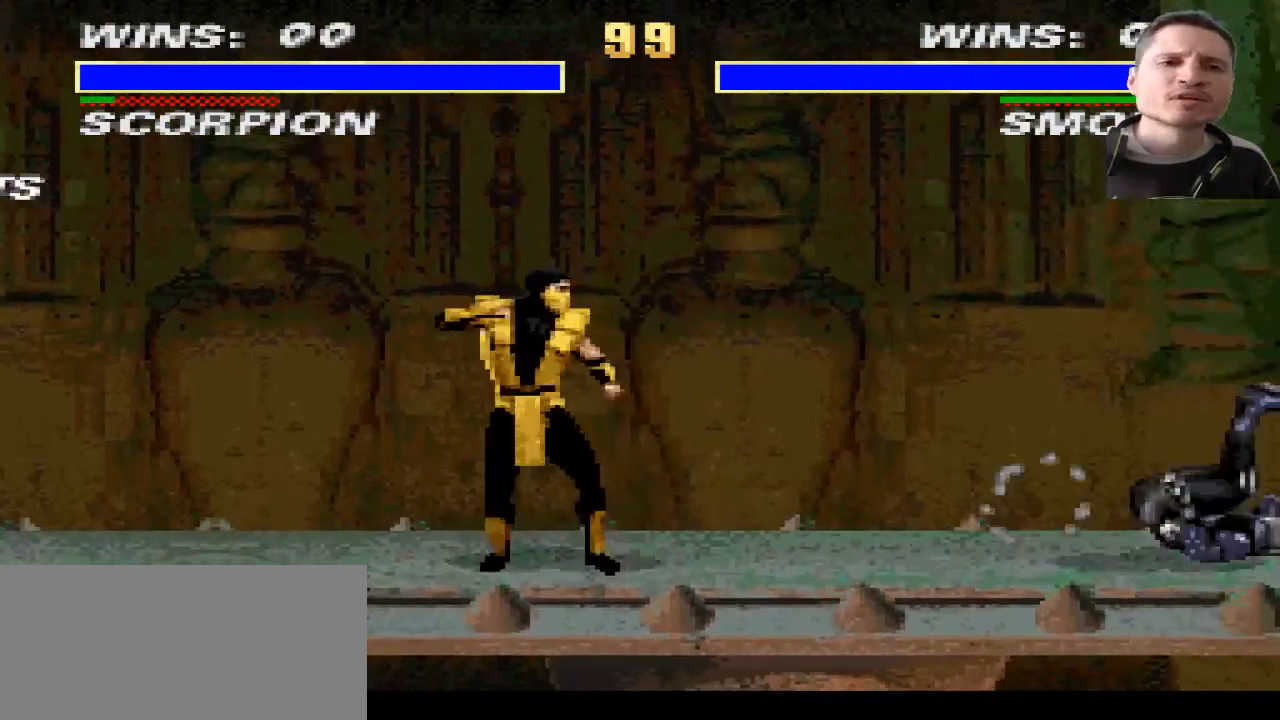
{"buttons": ["R1", "DPAD_RIGHT"], "events": [[267, "DPAD_RIGHT", "down"], [267, "R1", "down"]]}
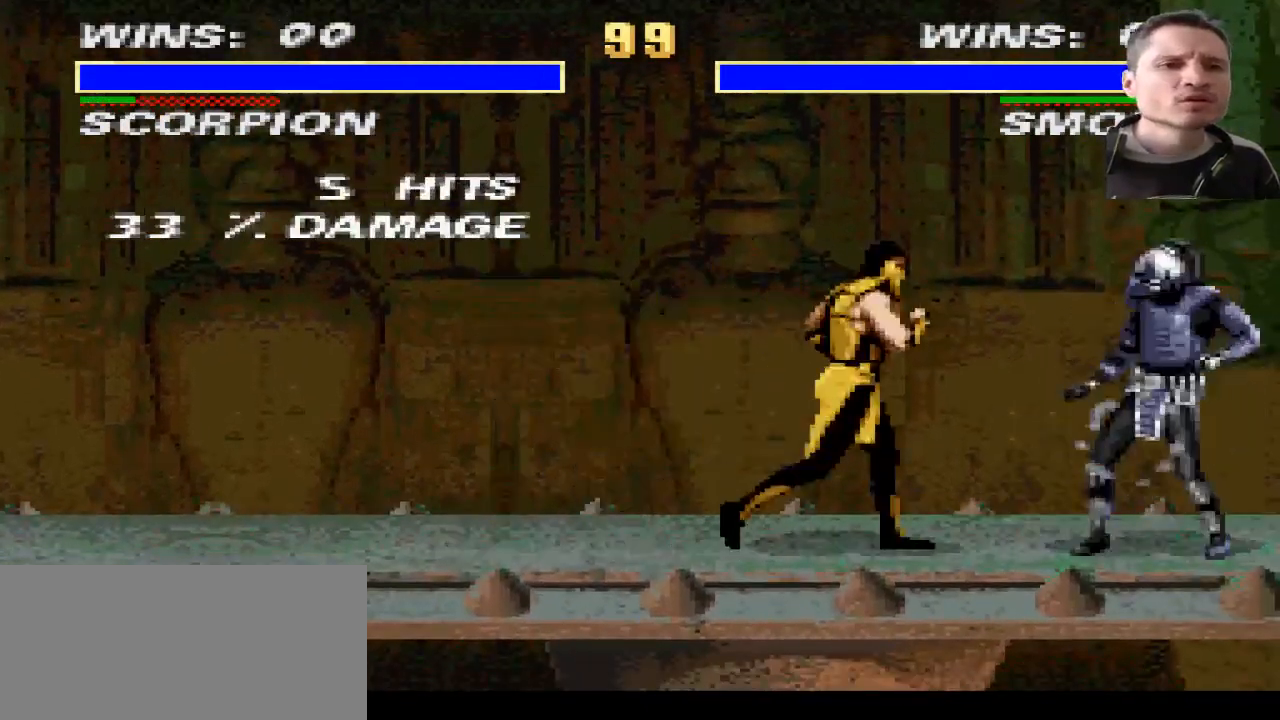
{"buttons": ["DPAD_LEFT"], "events": [[67, "DPAD_UP", "down"], [100, "R1", "up"], [167, "DPAD_RIGHT", "up"], [167, "DPAD_UP", "up"], [200, "DPAD_LEFT", "down"]]}
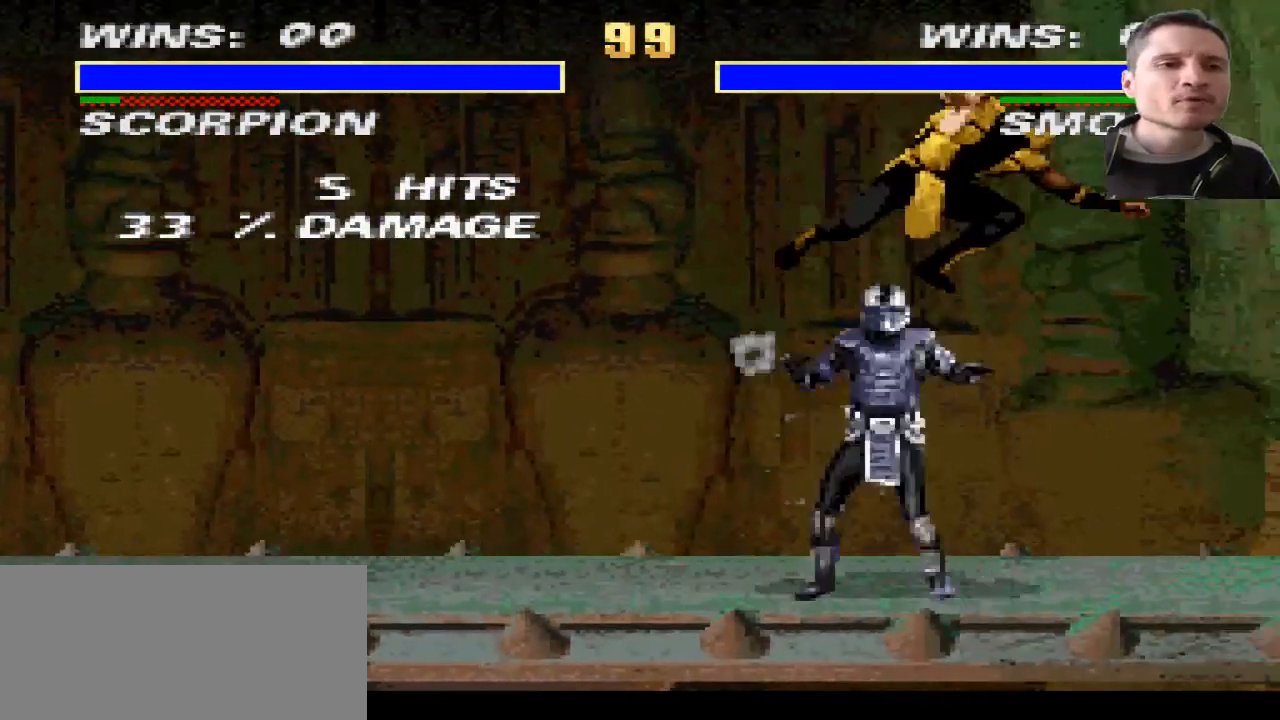
{"buttons": ["DPAD_UP", "DPAD_RIGHT"], "events": [[66, "DPAD_LEFT", "up"], [100, "DPAD_RIGHT", "down"], [200, "DPAD_UP", "down"]]}
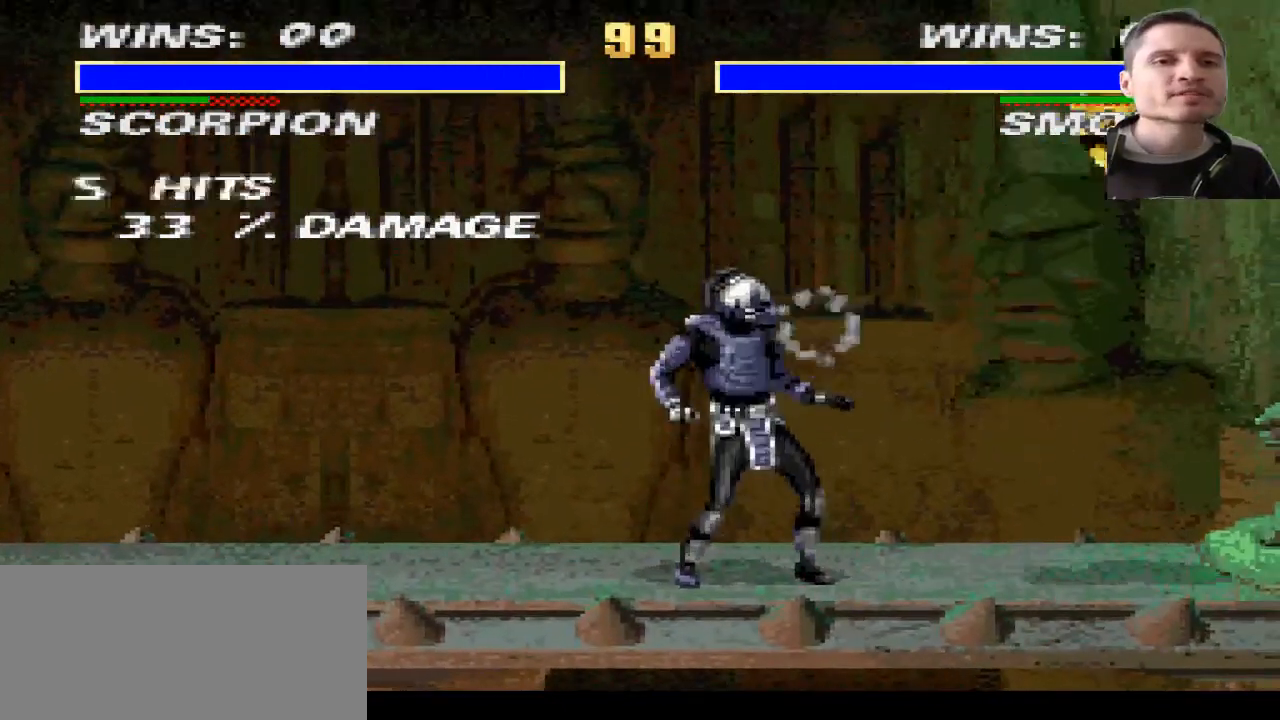
{"buttons": ["R1", "DPAD_LEFT"], "events": [[100, "DPAD_UP", "up"], [134, "DPAD_RIGHT", "up"], [334, "R1", "down"], [401, "DPAD_LEFT", "down"]]}
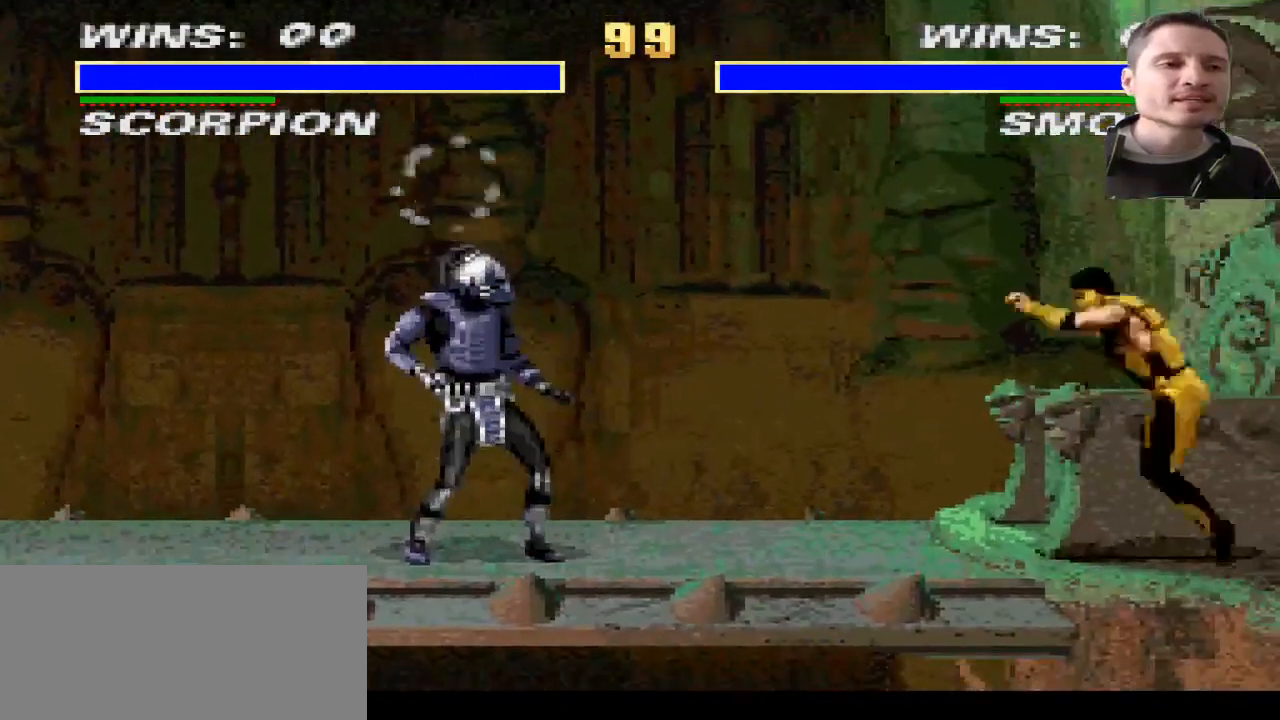
{"buttons": ["DPAD_RIGHT"], "events": [[233, "DPAD_UP", "down"], [267, "R1", "up"], [300, "DPAD_LEFT", "up"], [300, "DPAD_RIGHT", "down"], [333, "DPAD_UP", "up"]]}
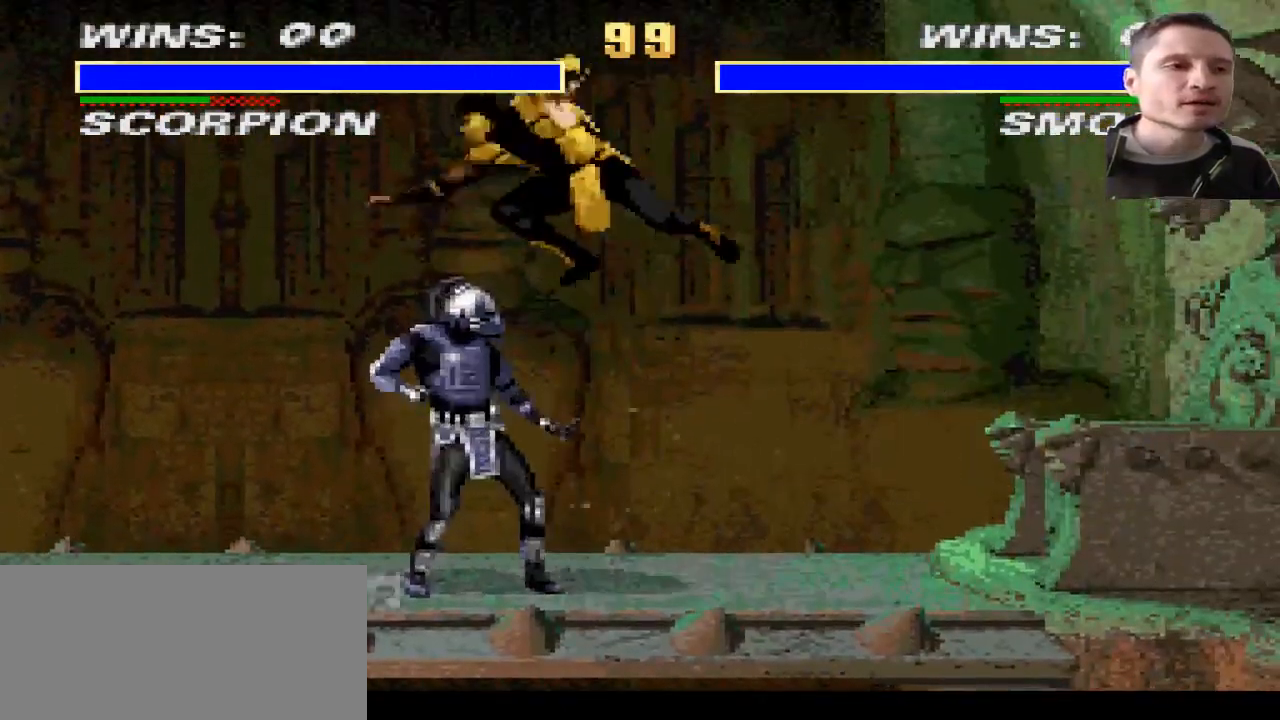
{"buttons": ["DPAD_UP", "DPAD_LEFT"], "events": [[300, "DPAD_LEFT", "down"], [300, "DPAD_RIGHT", "up"], [300, "DPAD_UP", "down"]]}
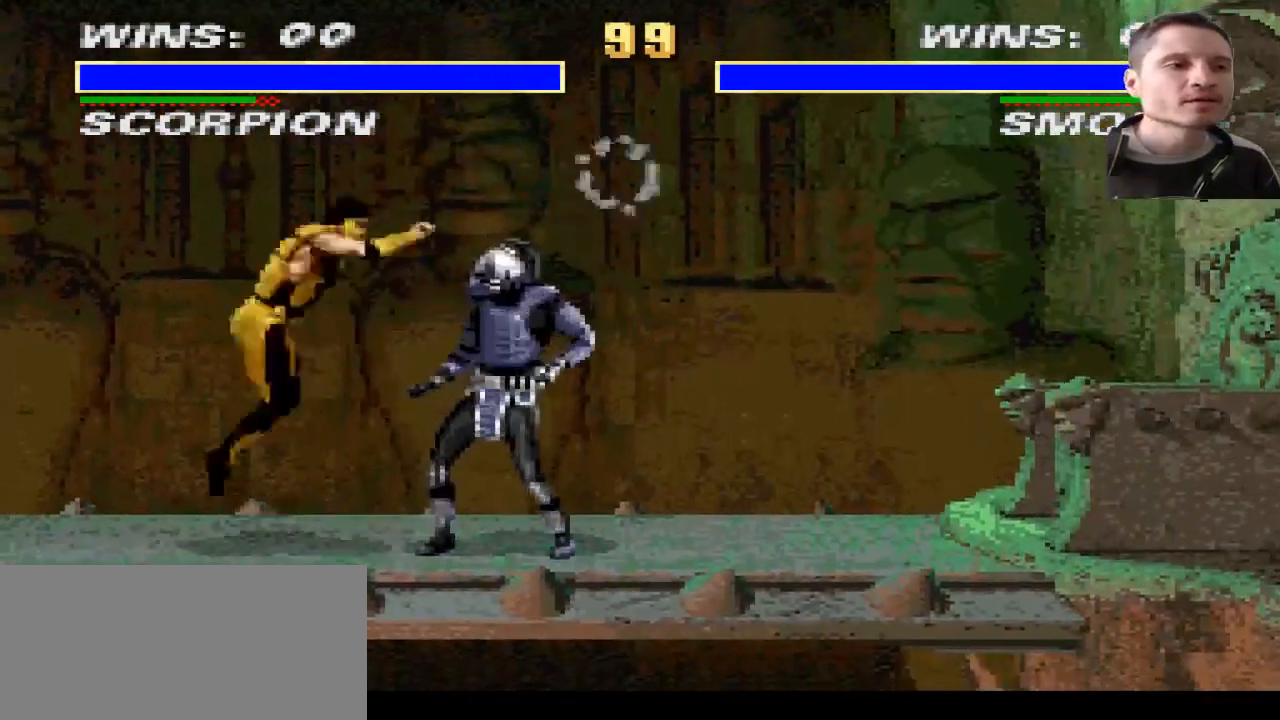
{"buttons": ["R1"], "events": [[300, "DPAD_UP", "up"], [333, "DPAD_LEFT", "up"], [500, "R1", "down"]]}
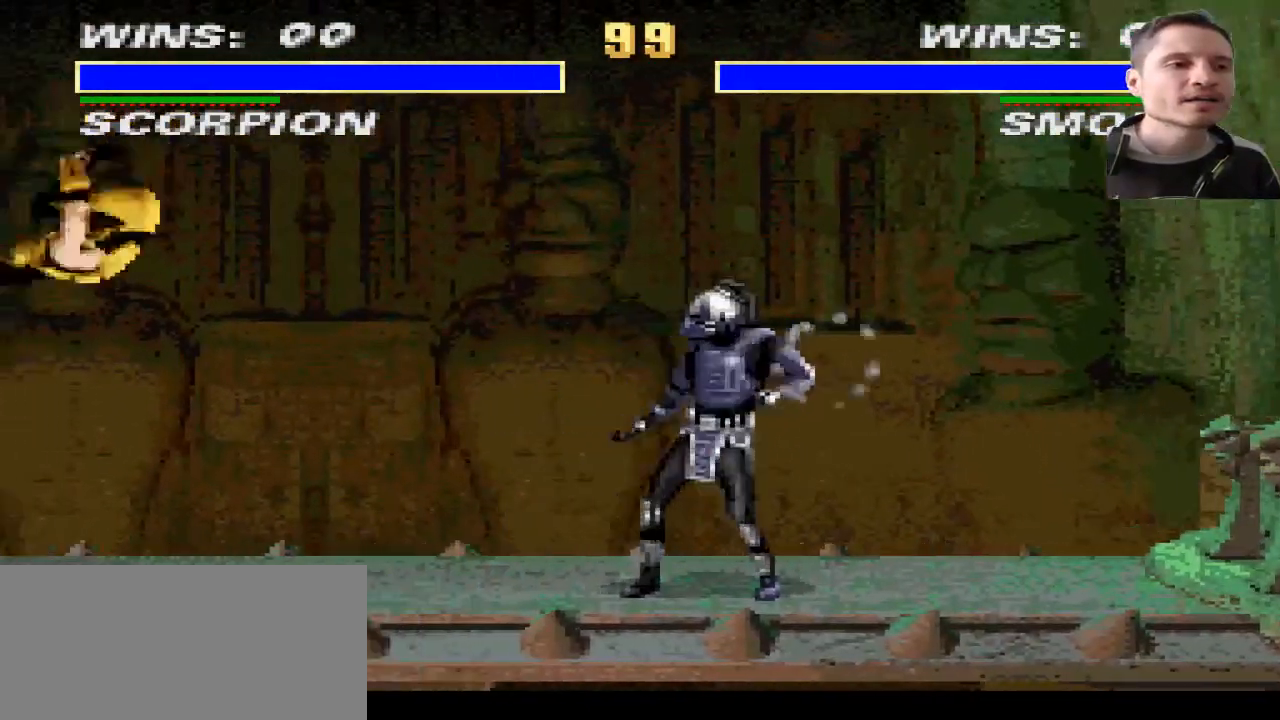
{"buttons": ["DPAD_RIGHT"], "events": [[34, "DPAD_RIGHT", "down"], [434, "DPAD_UP", "down"], [467, "R1", "up"], [501, "DPAD_UP", "up"]]}
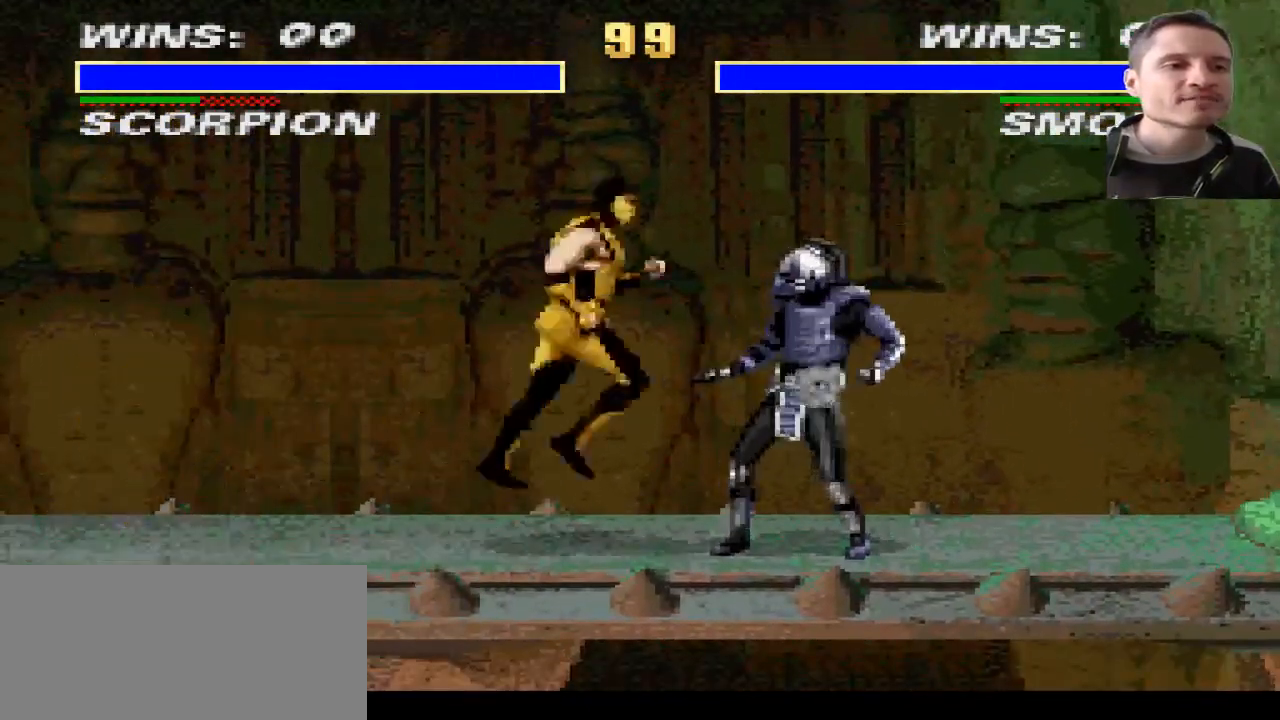
{"buttons": ["DPAD_LEFT"], "events": [[33, "DPAD_LEFT", "down"], [33, "DPAD_RIGHT", "up"]]}